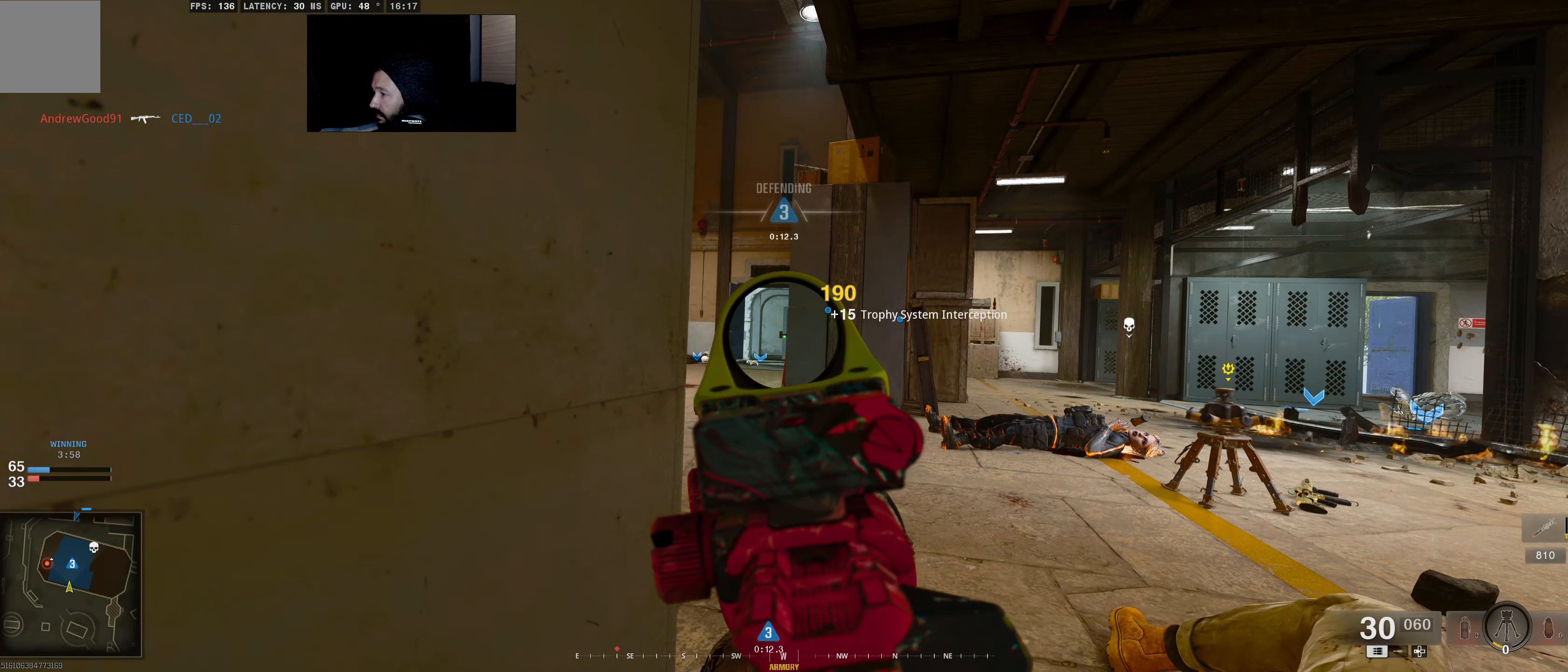
Gameplay with a controller (Xbox layout); each line is a JSON object with the inputs held at the frame after it. "events" lists button and stick changes between this image and that frame as [ms after this image, input, new state], when the widget could be followed in between.
{"buttons": ["L2"], "left_stick": "center", "right_stick": "center", "events": []}
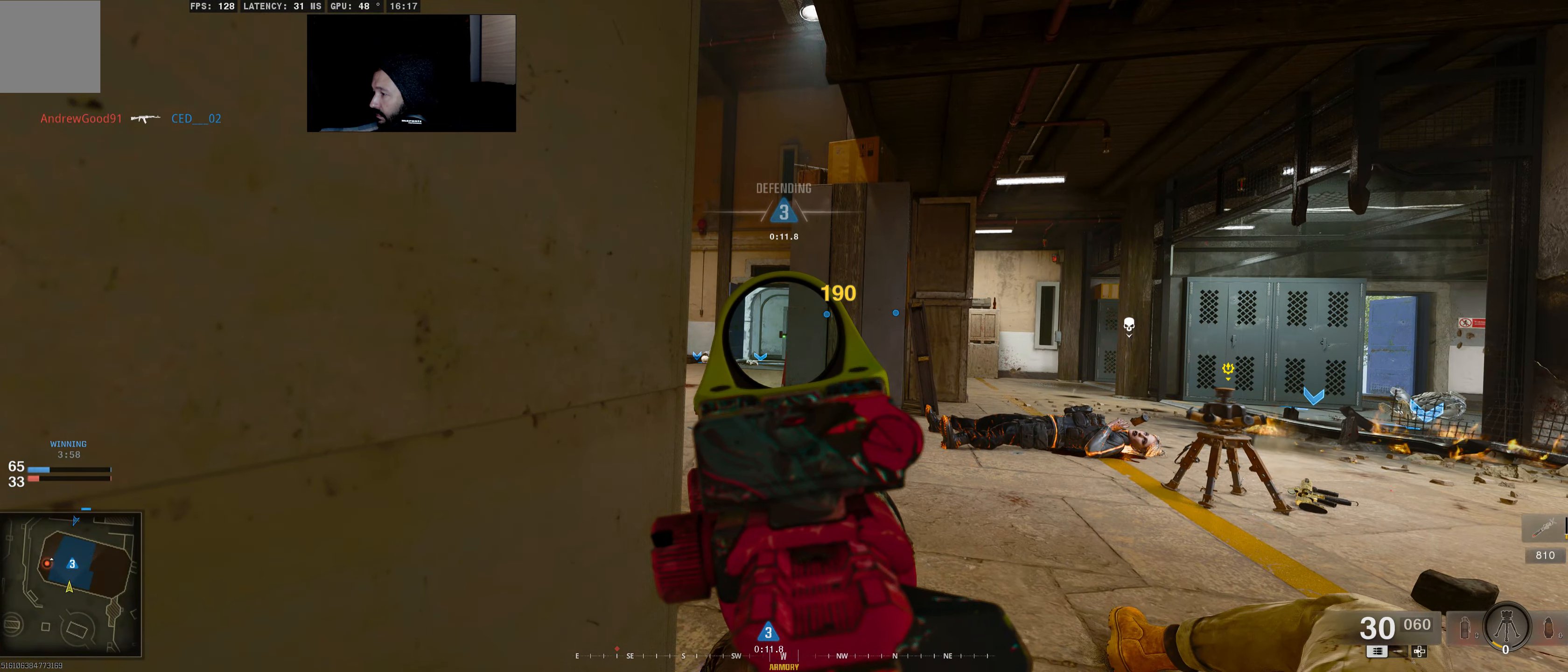
{"buttons": ["L2"], "left_stick": "center", "right_stick": "center", "events": []}
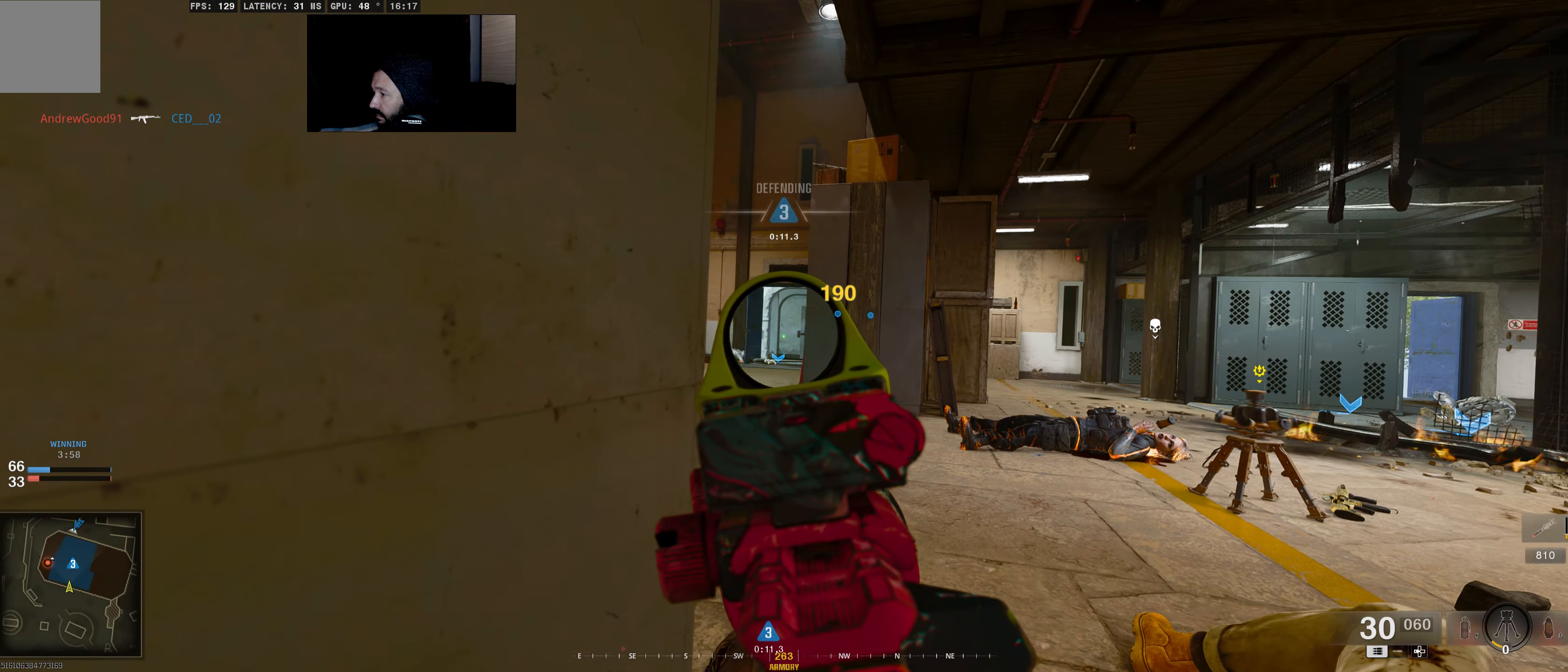
{"buttons": ["L2"], "left_stick": "center", "right_stick": "center", "events": []}
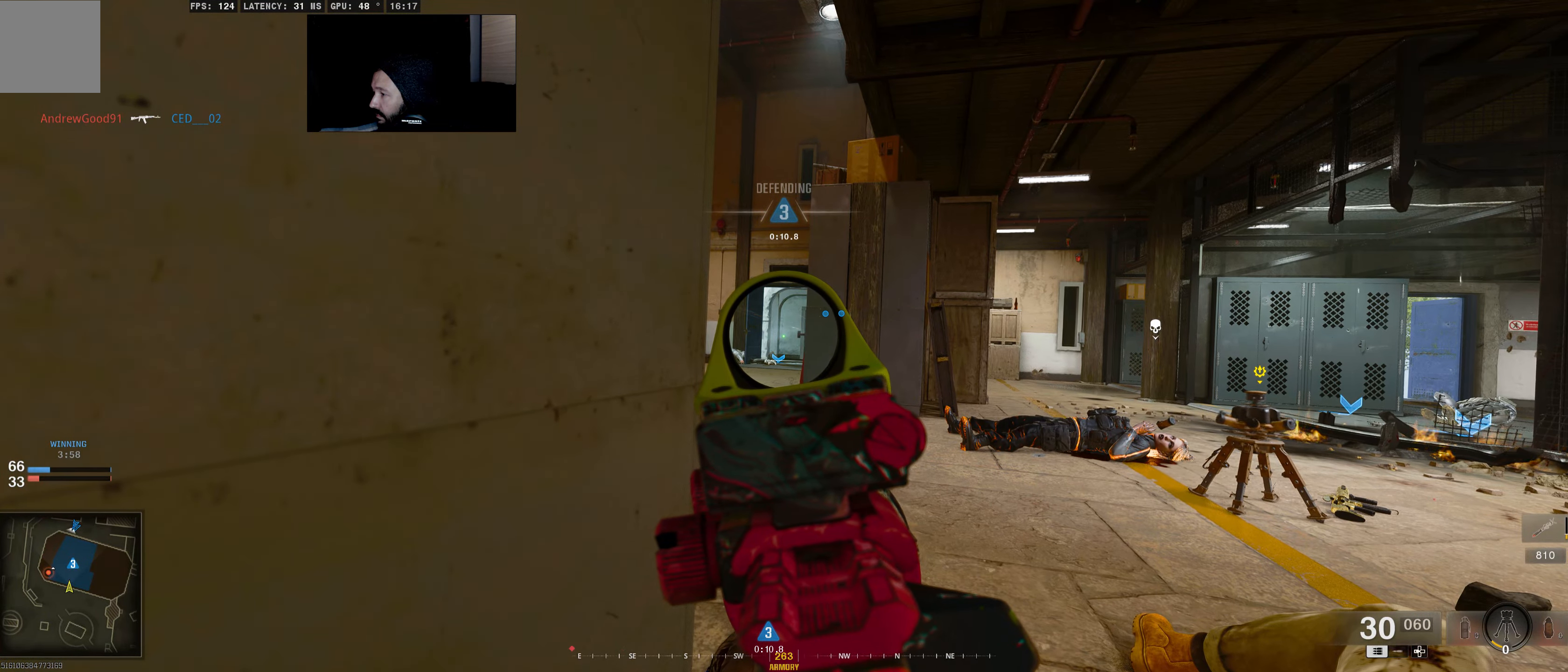
{"buttons": ["L2"], "left_stick": "center", "right_stick": "center", "events": []}
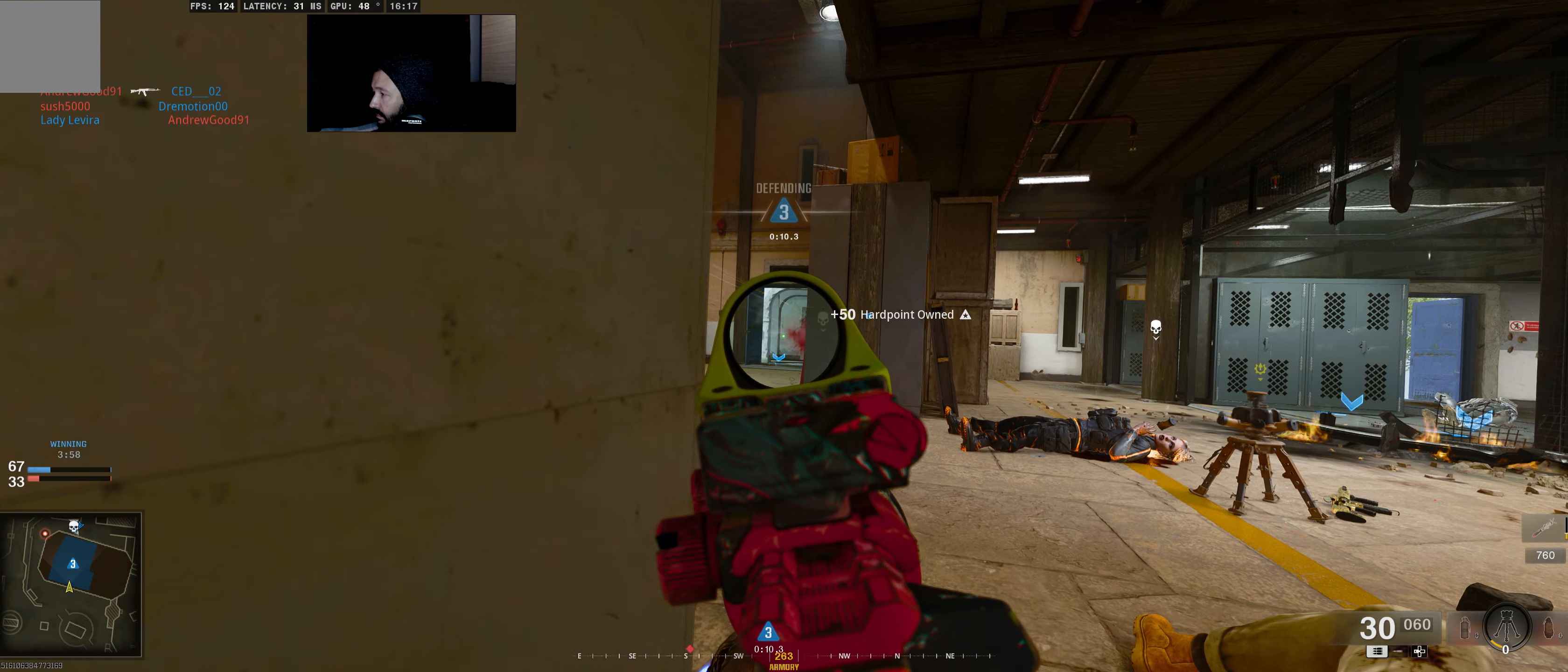
{"buttons": ["L2"], "left_stick": "center", "right_stick": "center", "events": []}
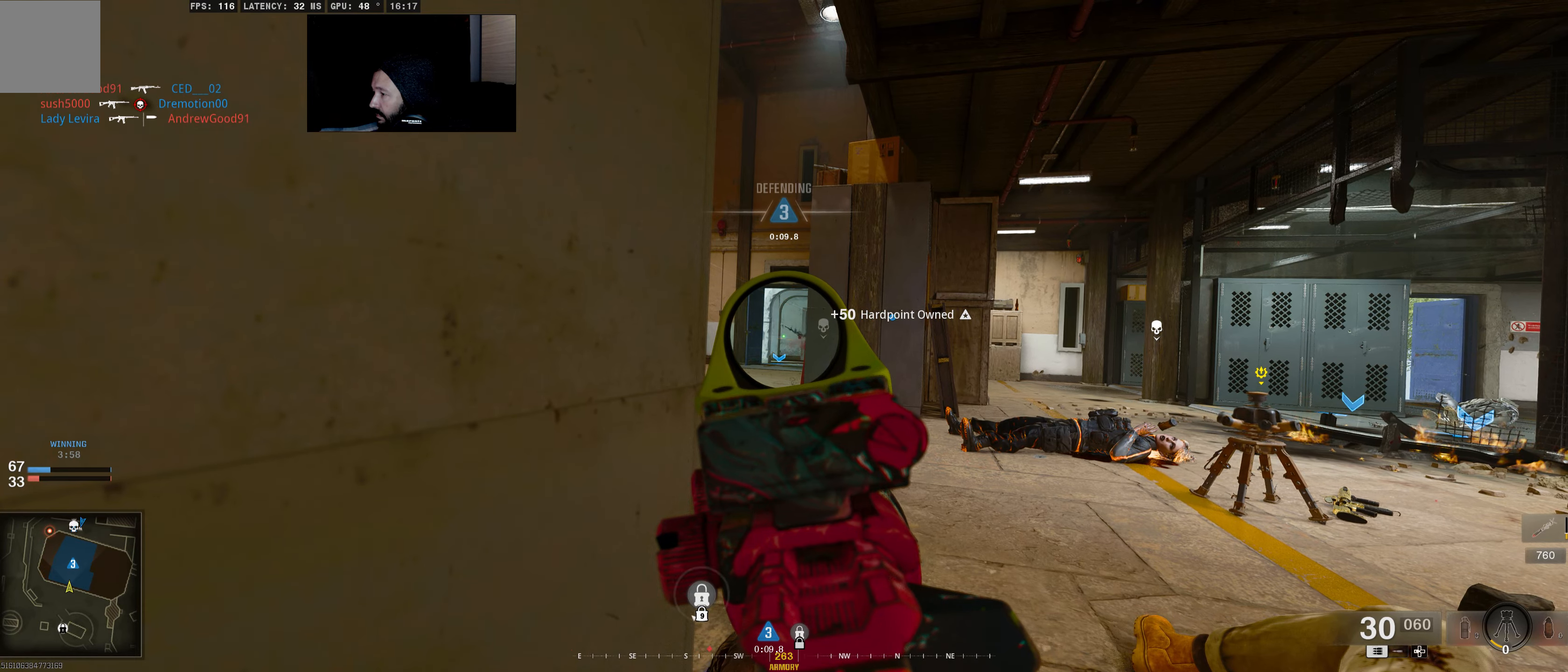
{"buttons": ["L2"], "left_stick": "center", "right_stick": "center", "events": []}
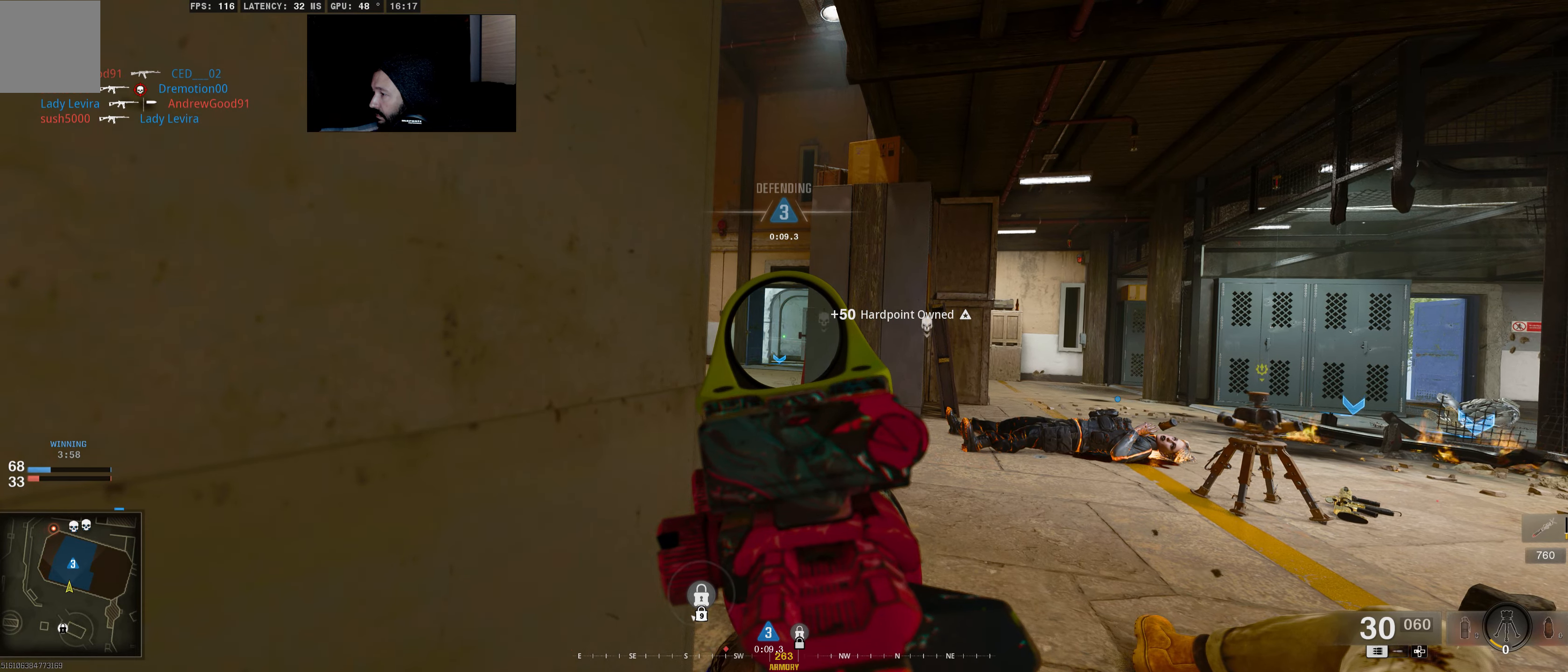
{"buttons": ["L2"], "left_stick": "center", "right_stick": "center", "events": []}
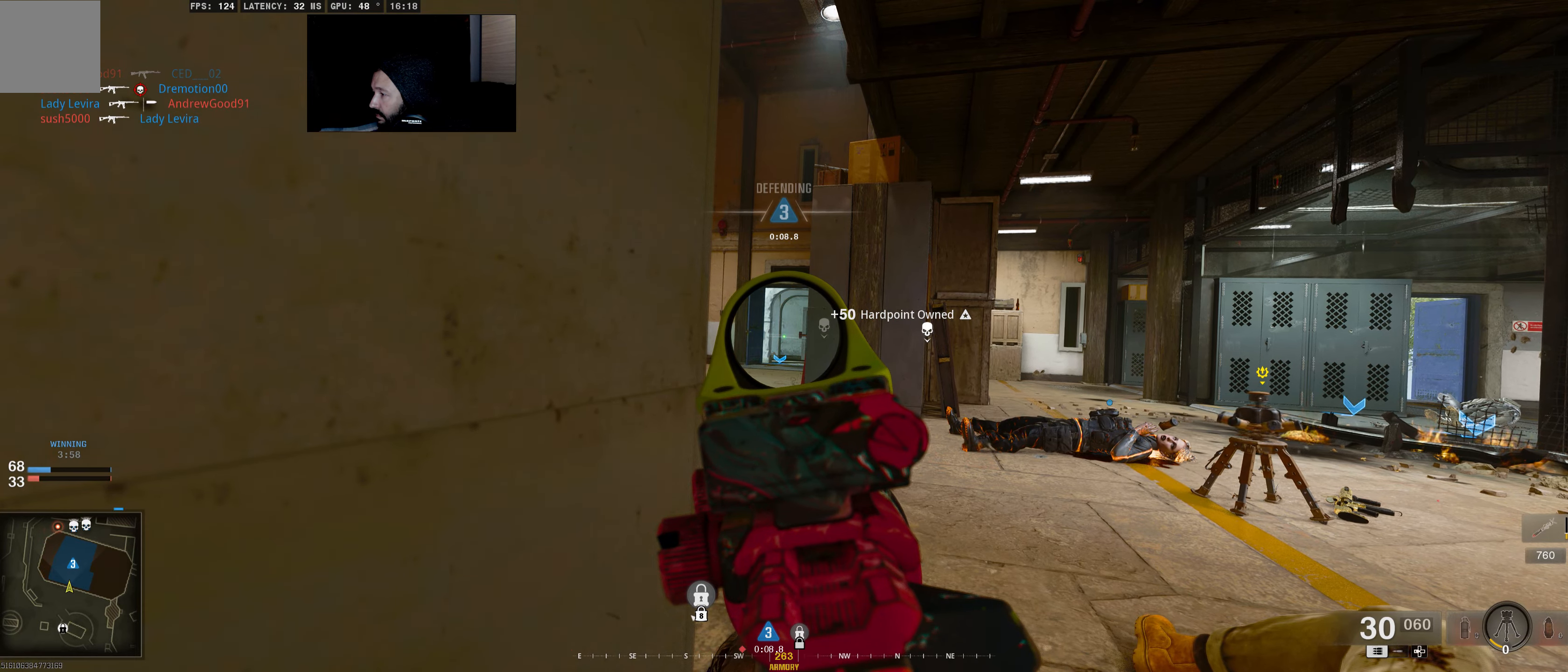
{"buttons": ["L2"], "left_stick": "center", "right_stick": "center", "events": []}
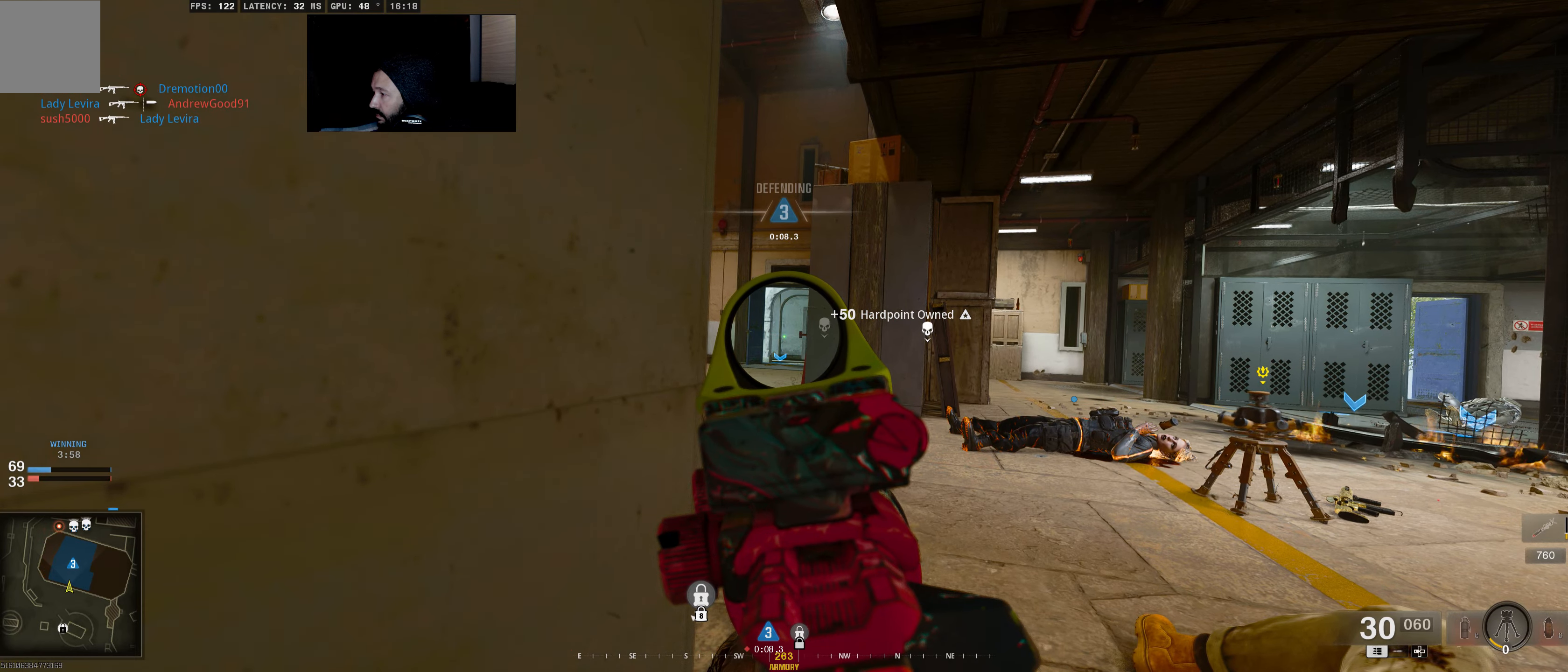
{"buttons": ["L2"], "left_stick": "center", "right_stick": "center", "events": []}
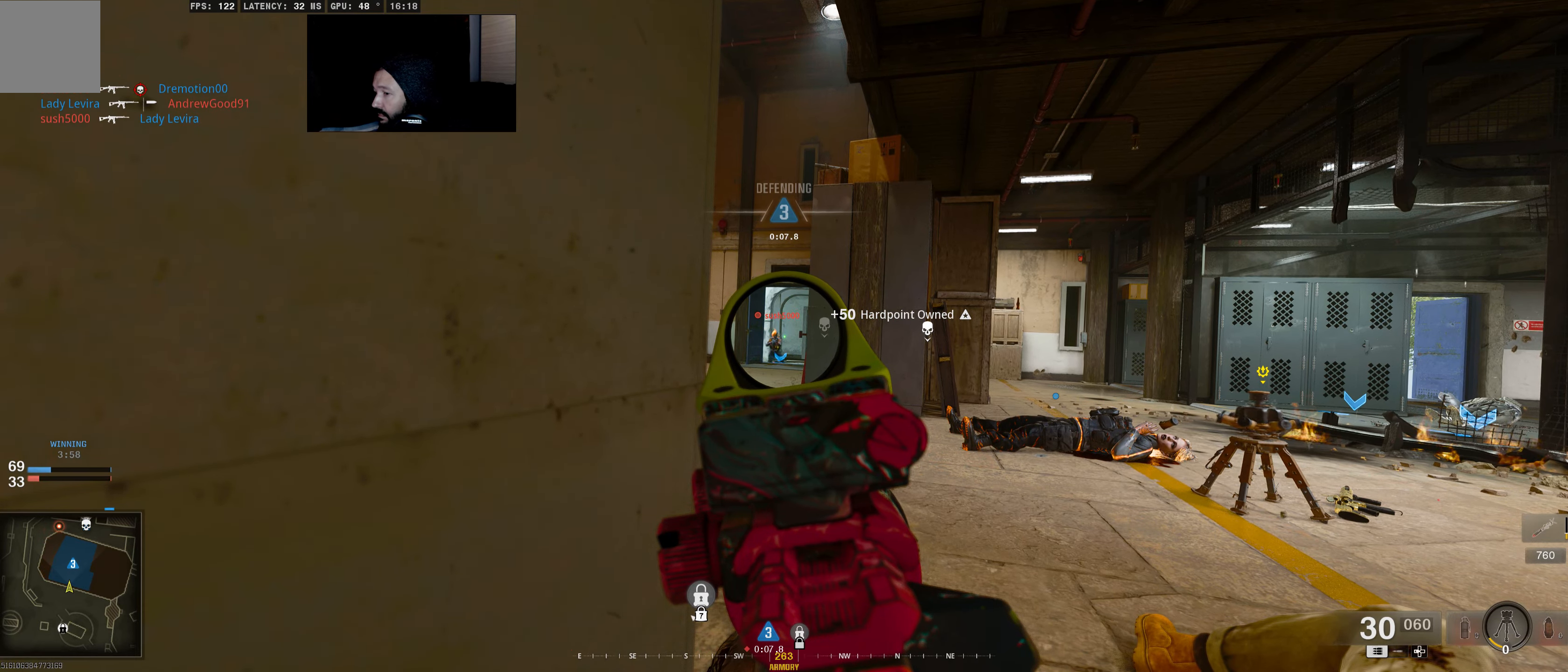
{"buttons": ["L2", "R2"], "left_stick": "center", "right_stick": "center", "events": [[483, "R2", "down"]]}
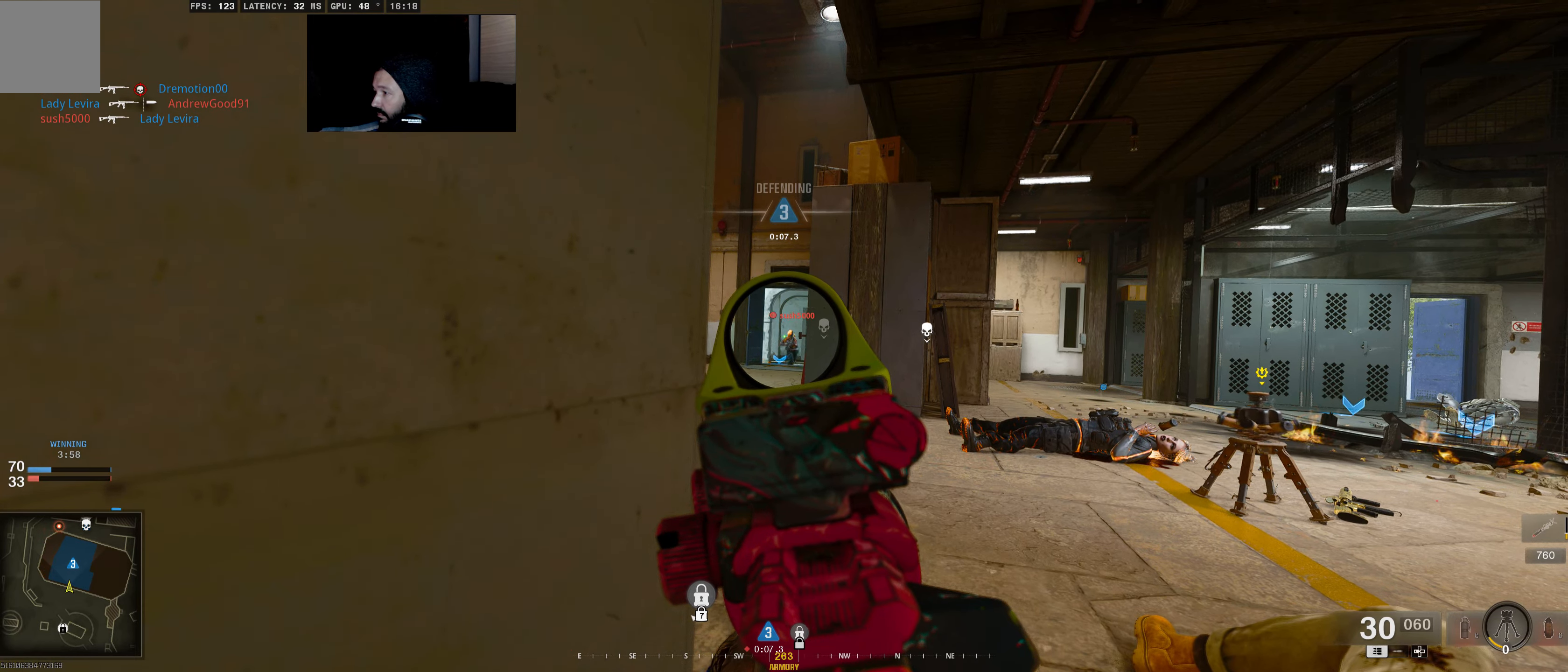
{"buttons": ["L2", "R2"], "left_stick": "center", "right_stick": "center", "events": [[67, "right_stick", "down"], [450, "right_stick", "center"]]}
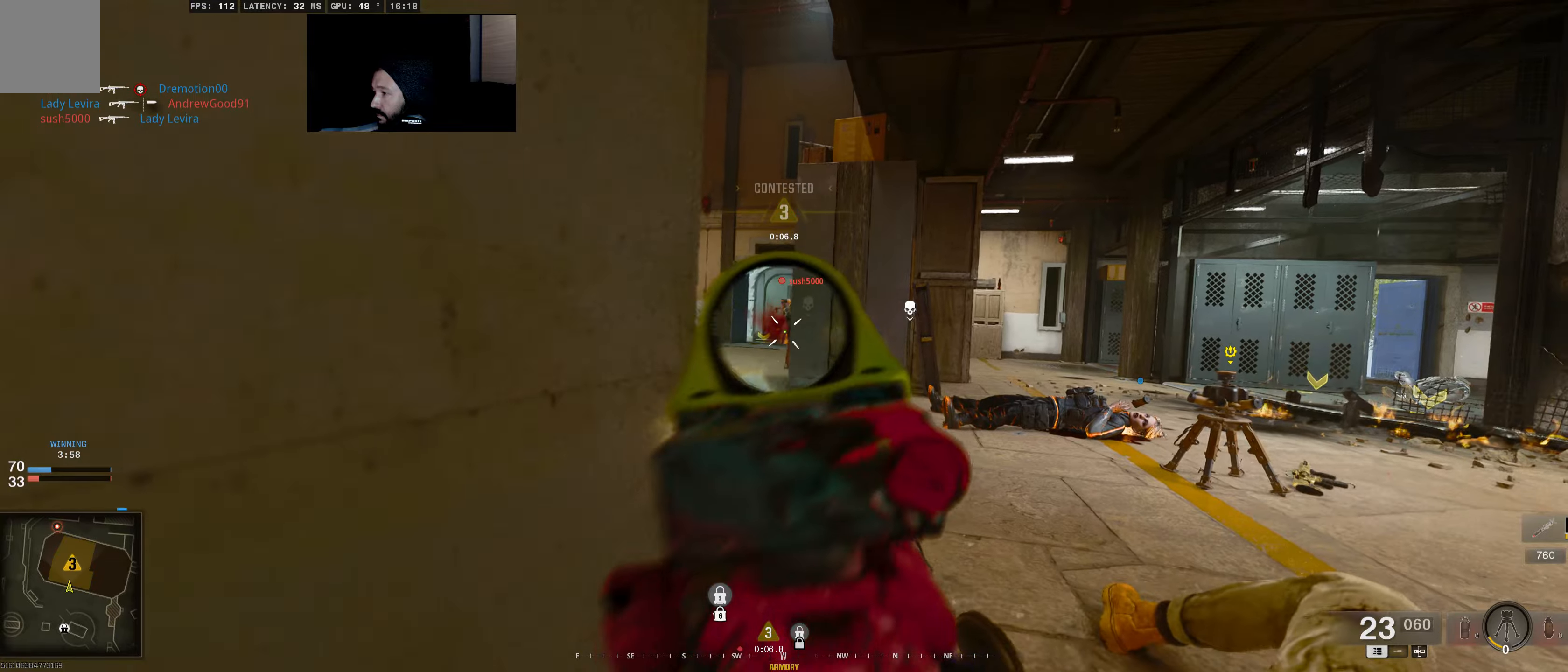
{"buttons": ["L2"], "left_stick": "center", "right_stick": "center", "events": [[417, "R2", "up"]]}
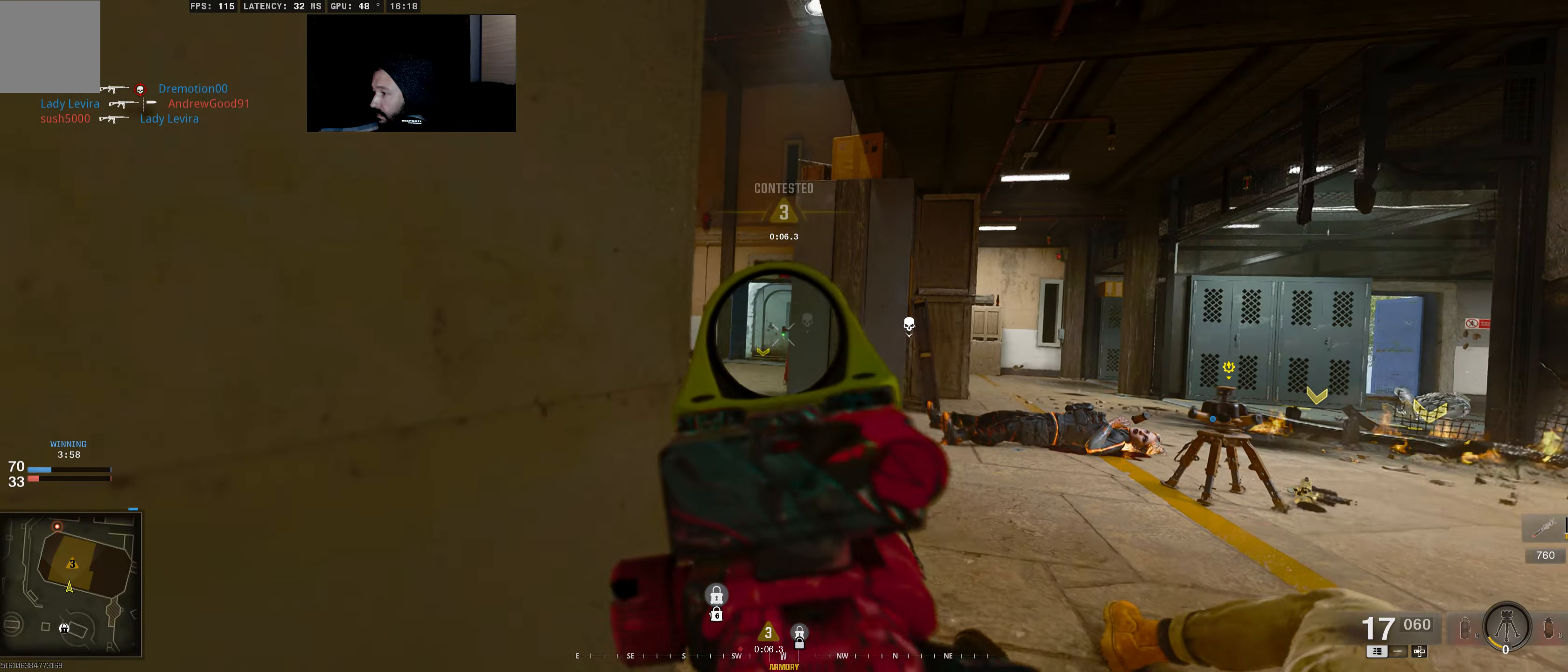
{"buttons": ["L2"], "left_stick": "center", "right_stick": "center", "events": [[83, "right_stick", "right"], [350, "right_stick", "center"]]}
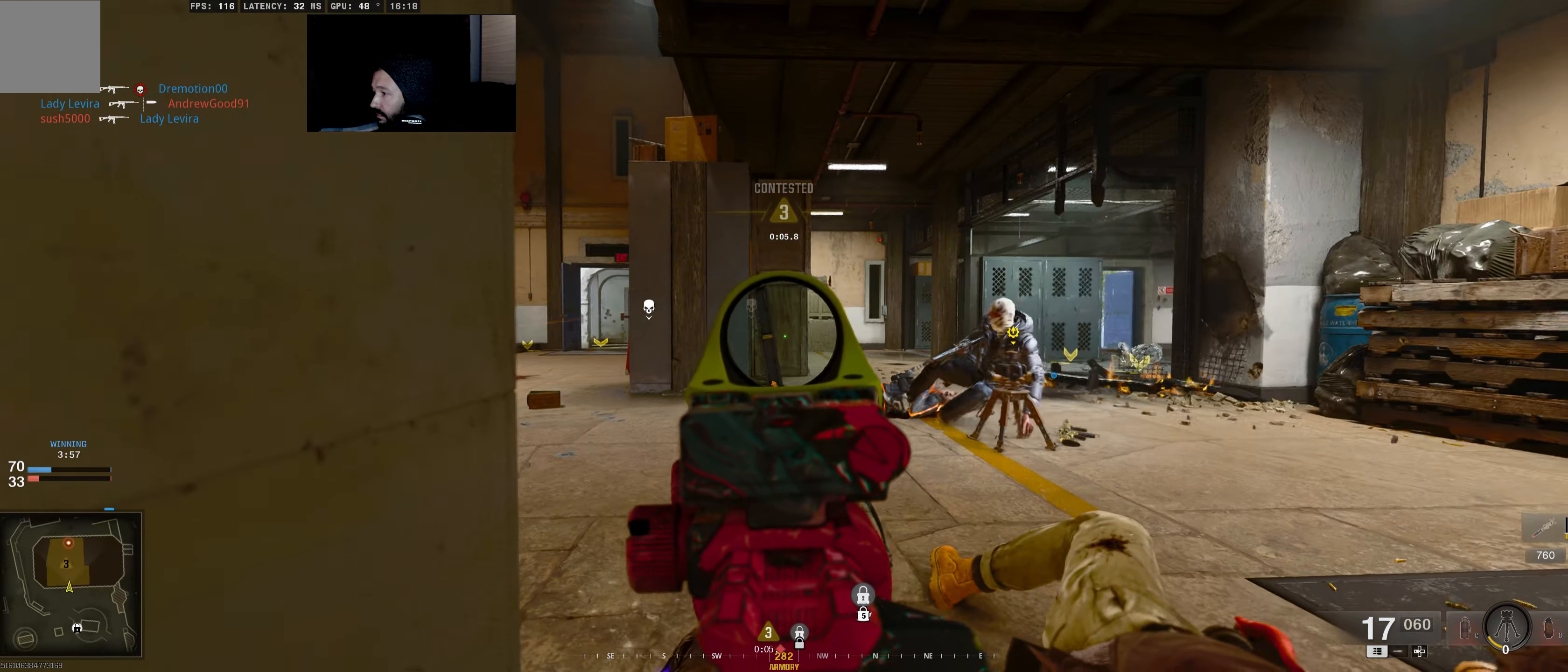
{"buttons": ["L2"], "left_stick": "center", "right_stick": "right", "events": [[17, "right_stick", "right"], [167, "right_stick", "center"], [383, "right_stick", "right"]]}
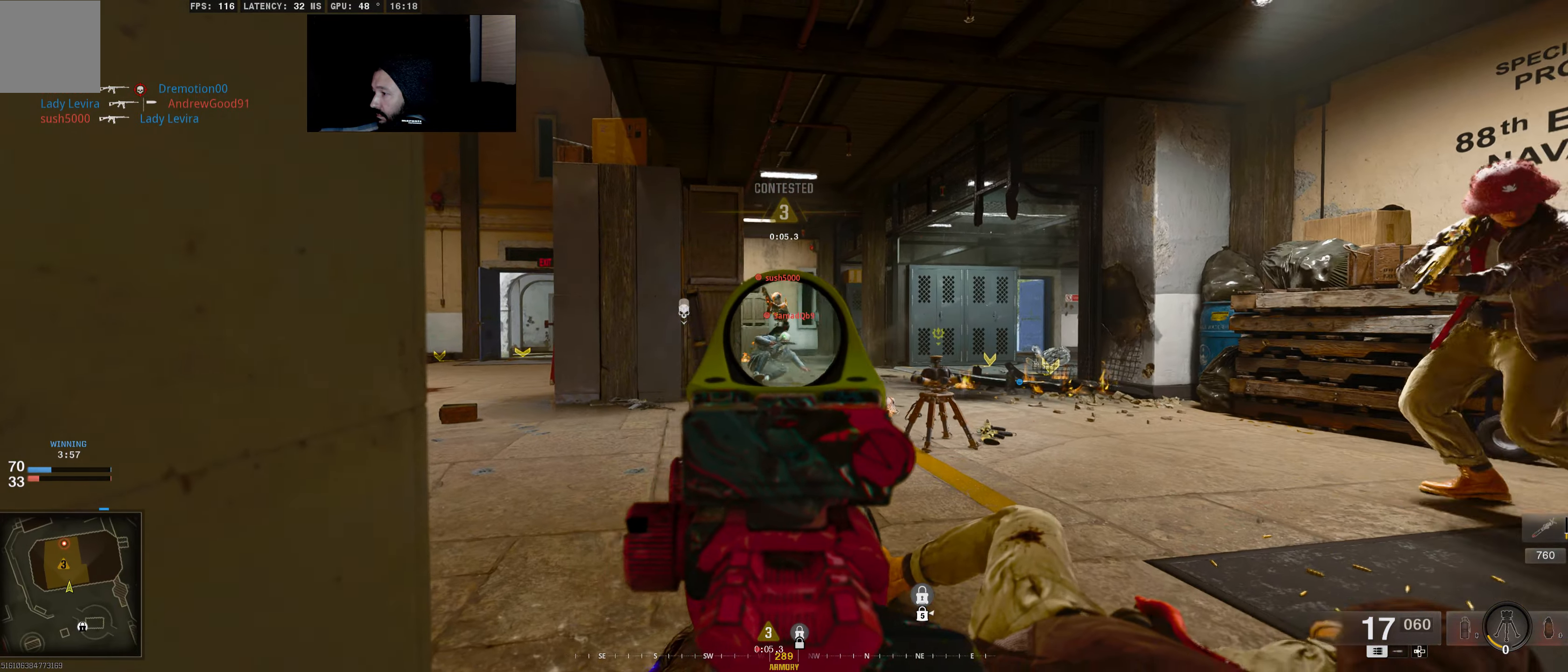
{"buttons": ["L2", "R2"], "left_stick": "center", "right_stick": "right", "events": [[33, "R2", "down"], [33, "right_stick", "down-right"], [183, "right_stick", "left"], [300, "right_stick", "center"], [367, "right_stick", "right"]]}
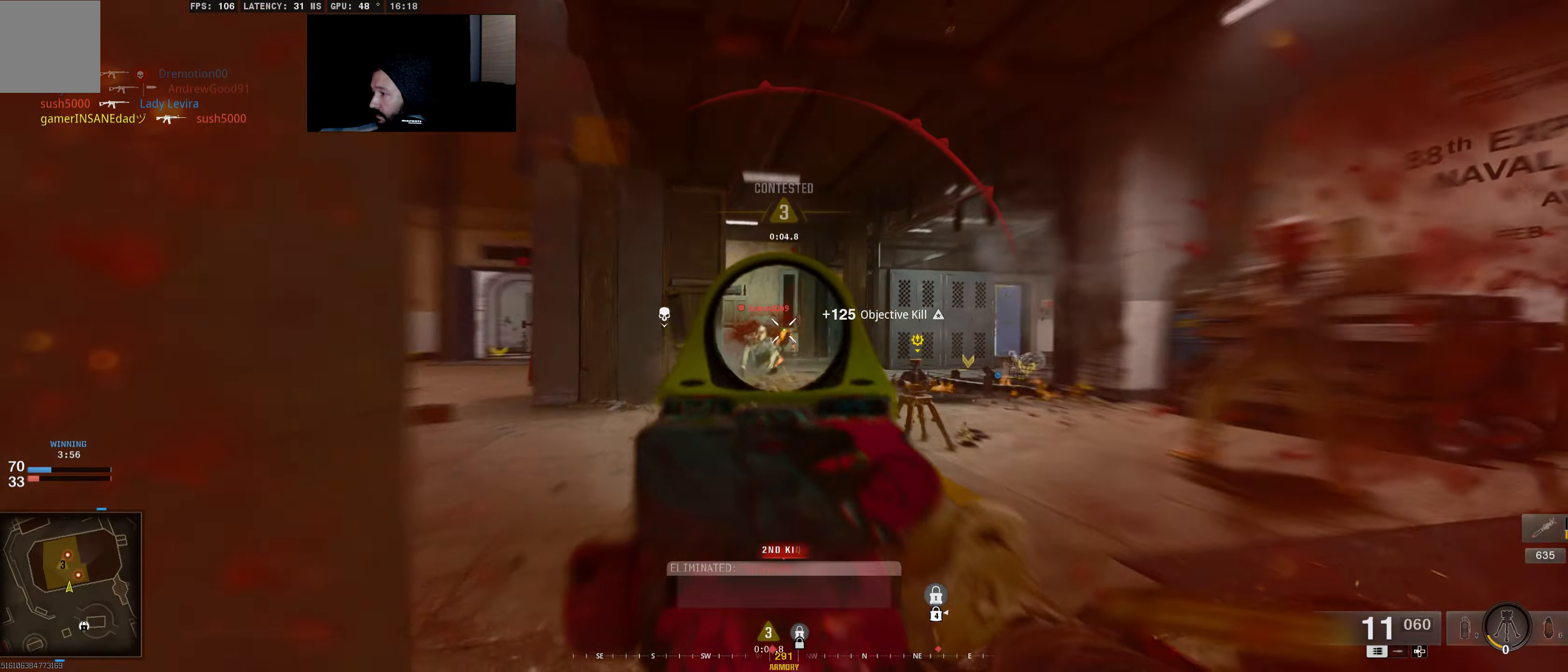
{"buttons": [], "left_stick": "center", "right_stick": "center", "events": [[267, "right_stick", "left"], [417, "L2", "up"], [417, "R2", "up"], [417, "right_stick", "center"]]}
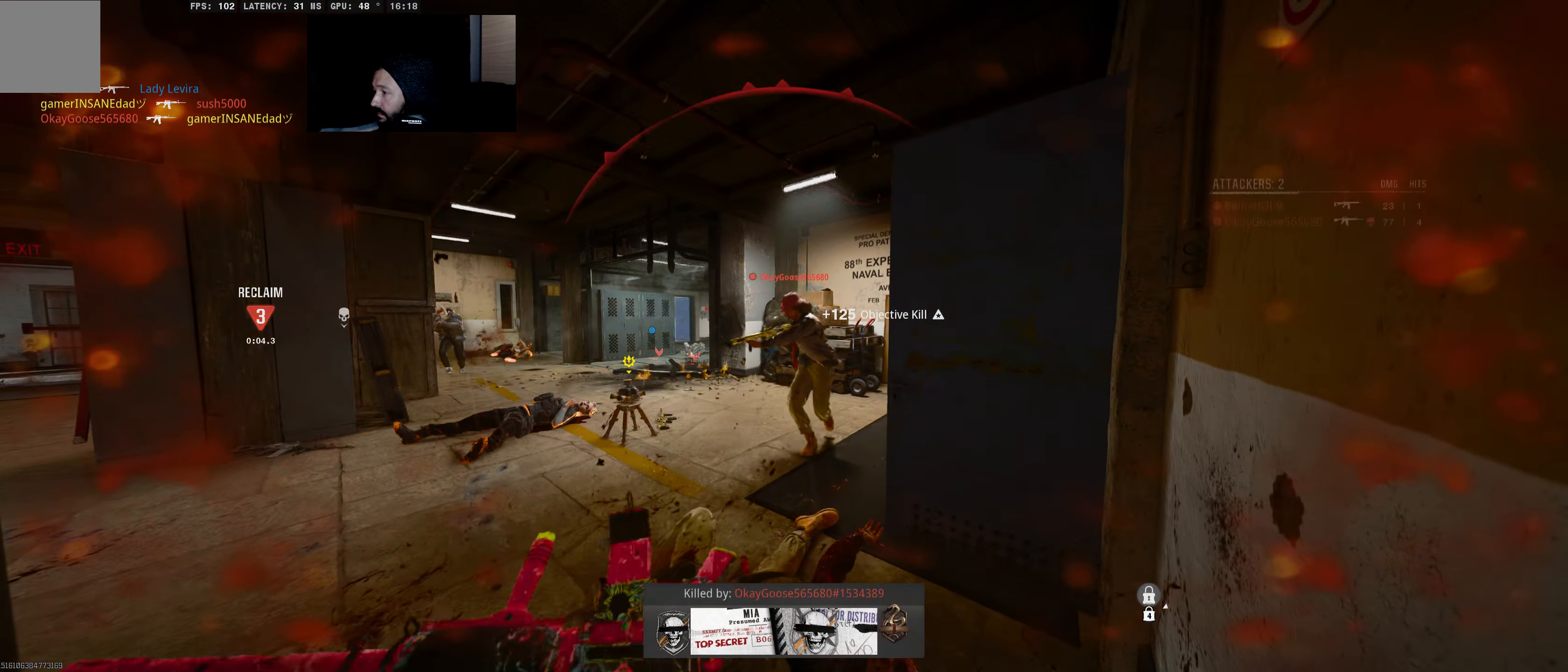
{"buttons": [], "left_stick": "center", "right_stick": "center", "events": []}
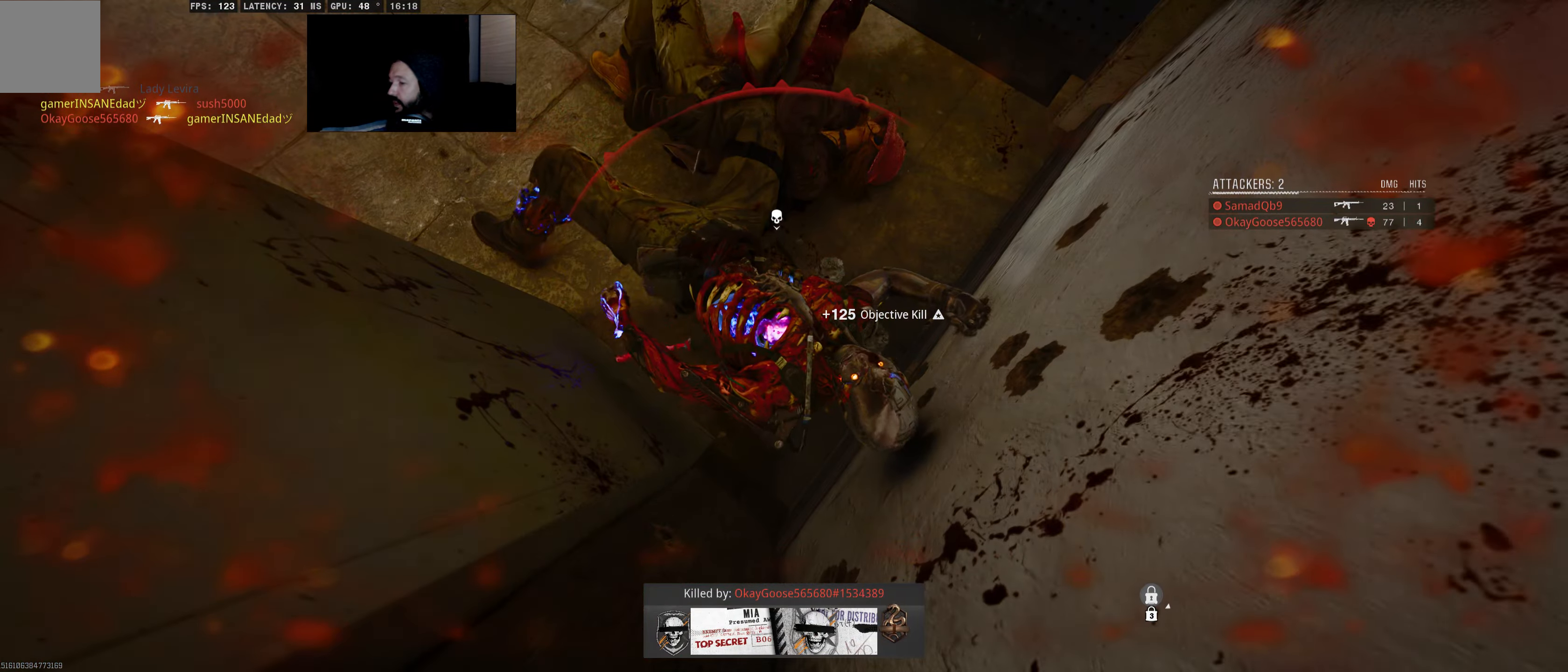
{"buttons": ["X"], "left_stick": "center", "right_stick": "center", "events": [[500, "X", "down"]]}
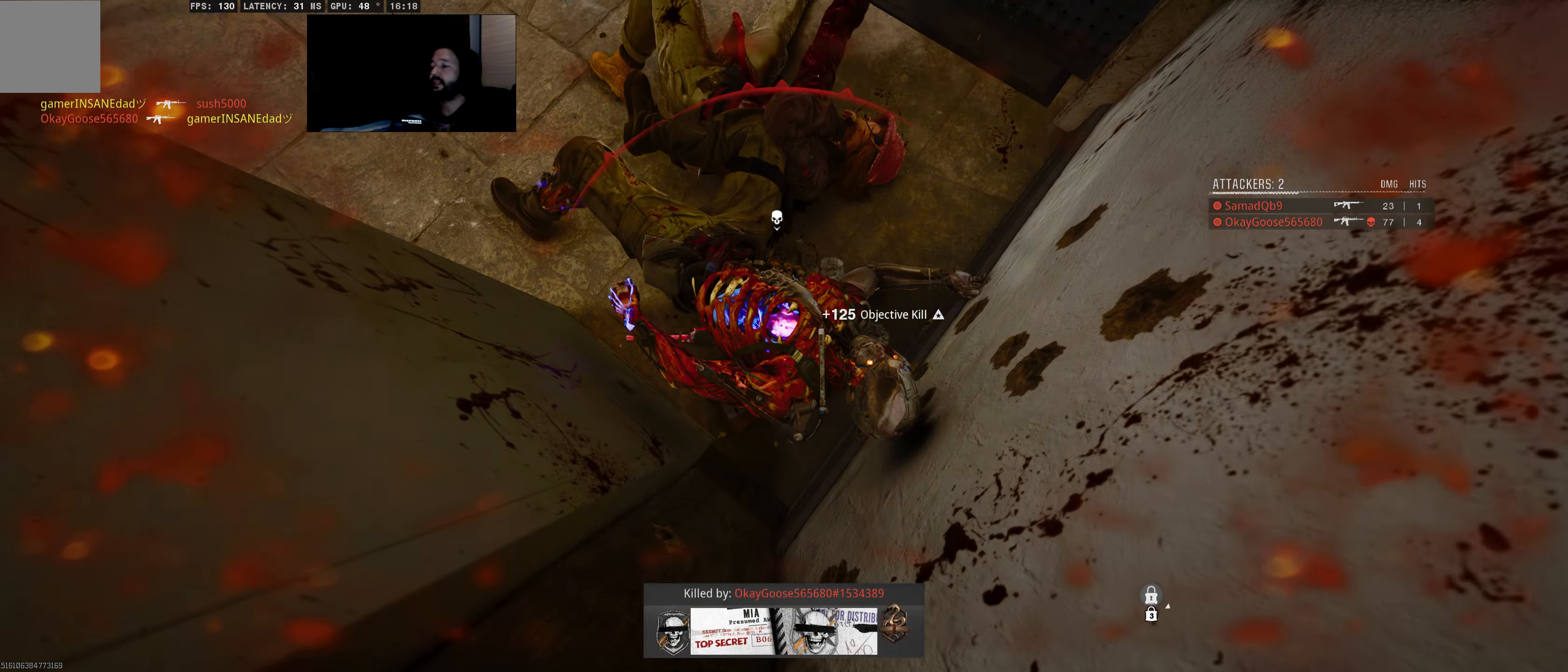
{"buttons": [], "left_stick": "center", "right_stick": "center", "events": [[67, "X", "up"], [183, "X", "down"], [267, "X", "up"], [367, "X", "down"], [450, "X", "up"]]}
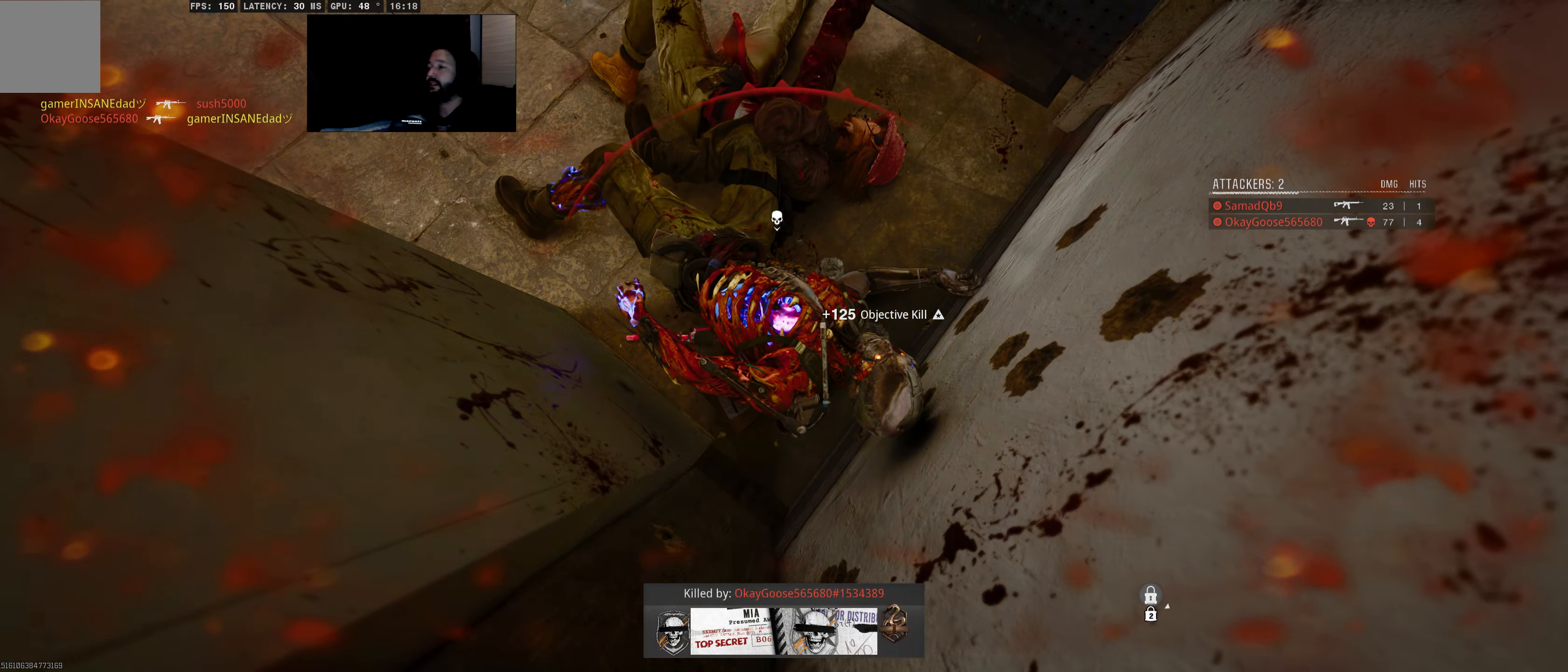
{"buttons": ["X"], "left_stick": "center", "right_stick": "center", "events": [[67, "X", "down"], [150, "X", "up"], [233, "X", "down"], [333, "X", "up"], [433, "X", "down"]]}
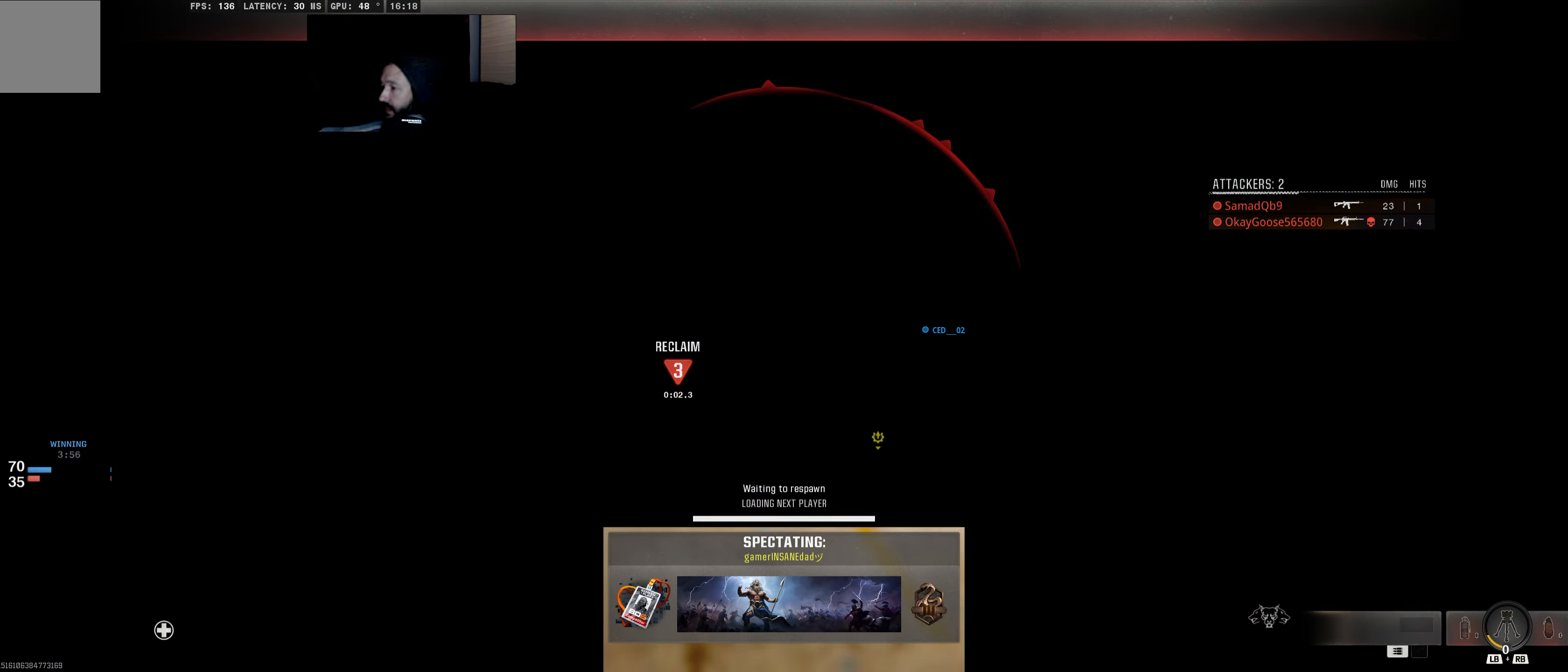
{"buttons": [], "left_stick": "center", "right_stick": "center", "events": [[17, "X", "up"]]}
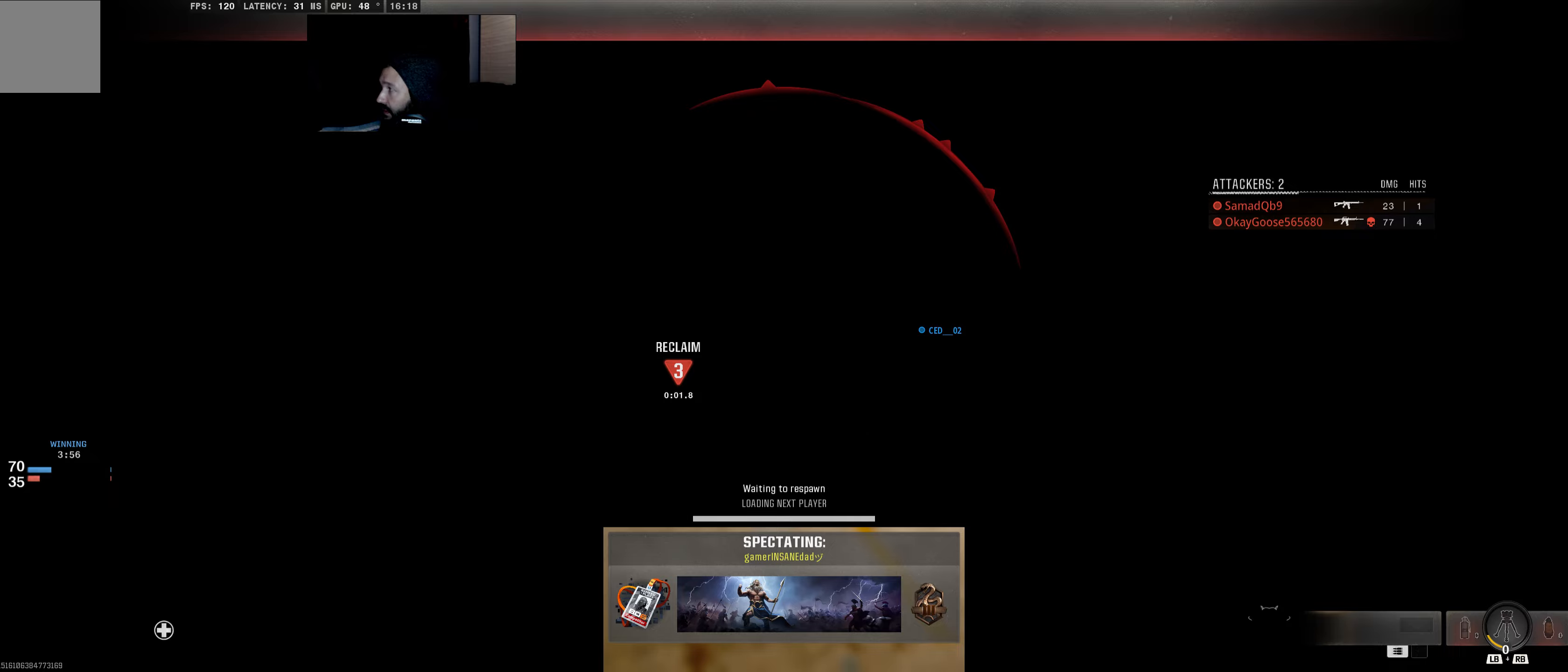
{"buttons": [], "left_stick": "center", "right_stick": "center", "events": []}
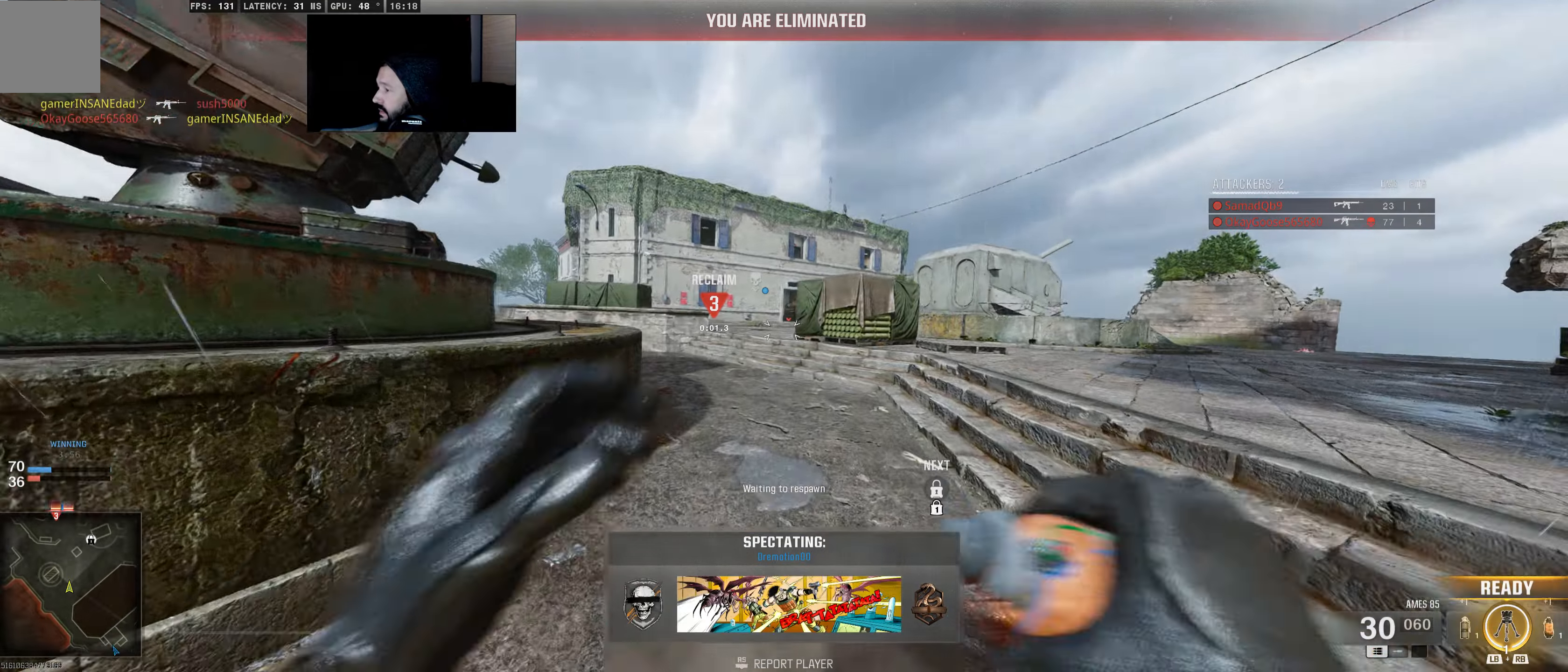
{"buttons": [], "left_stick": "center", "right_stick": "center", "events": []}
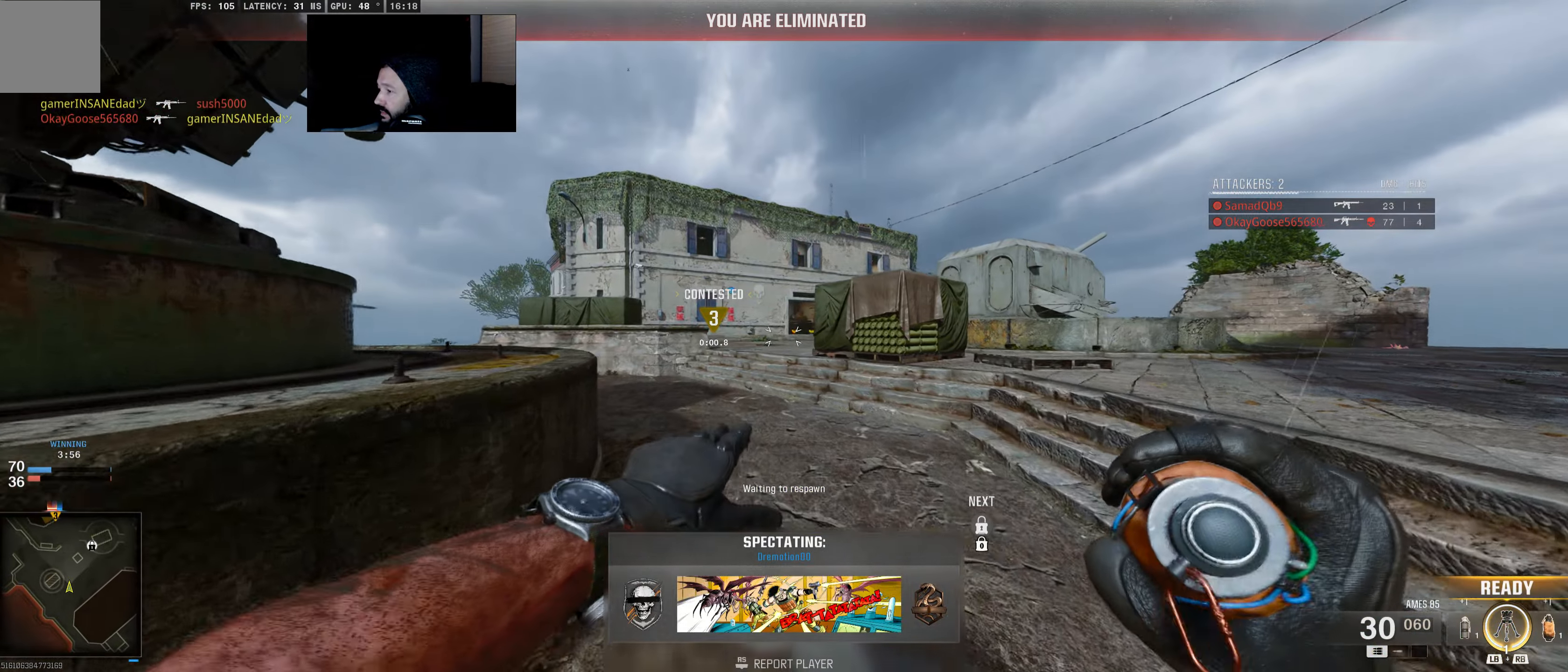
{"buttons": [], "left_stick": "center", "right_stick": "center", "events": []}
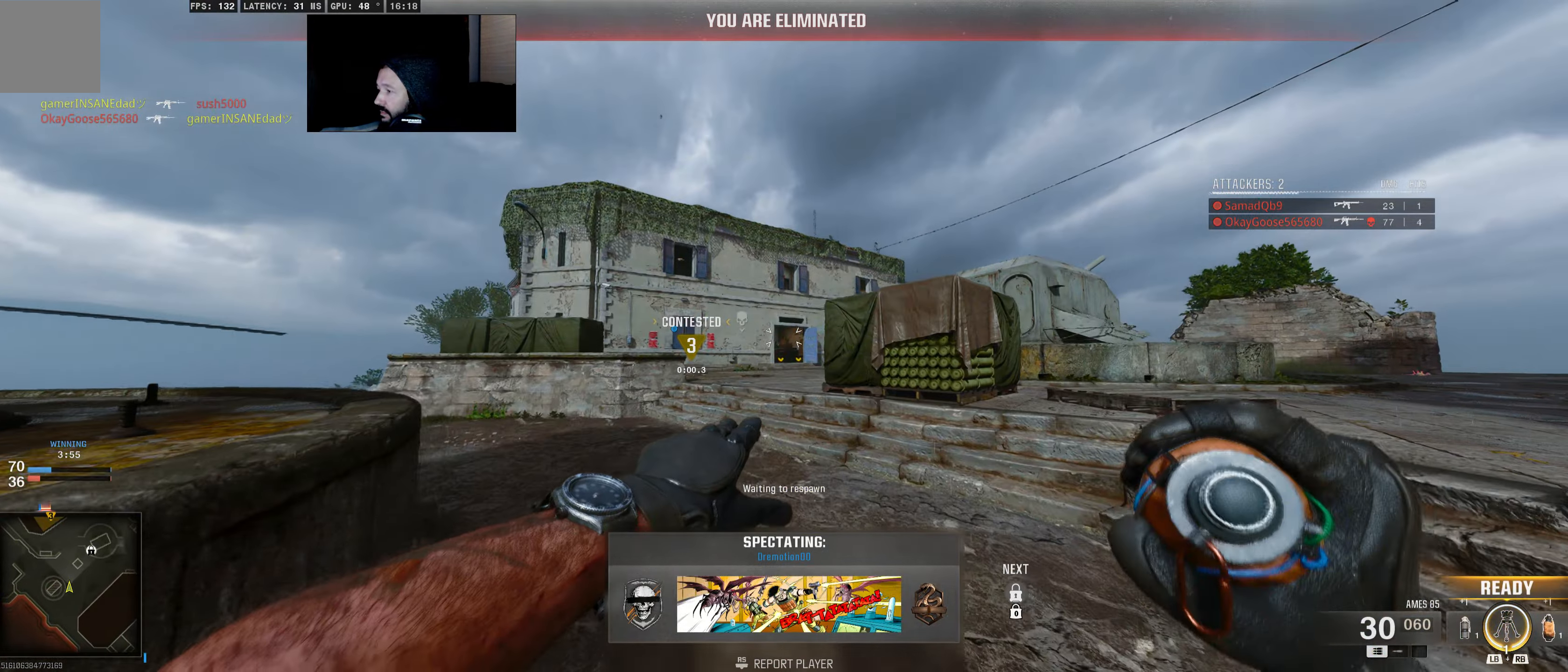
{"buttons": [], "left_stick": "center", "right_stick": "center", "events": []}
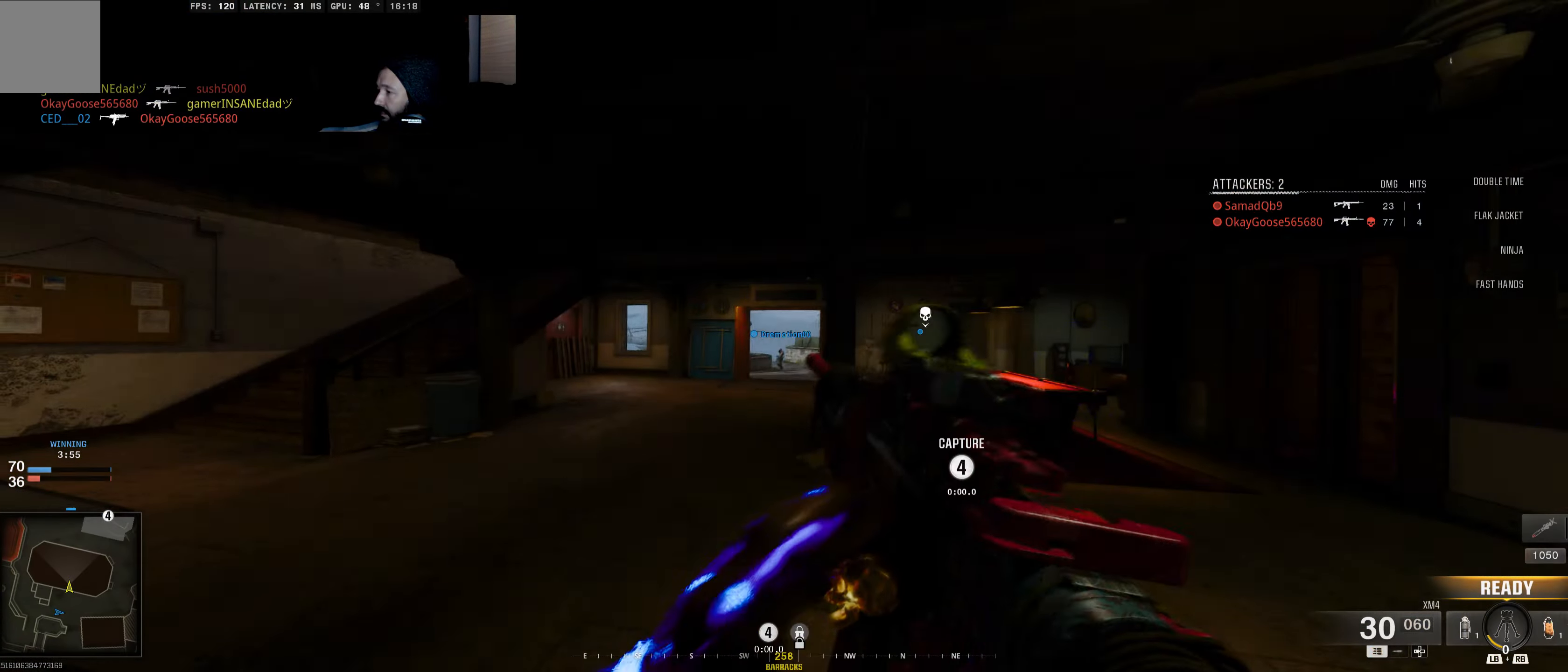
{"buttons": ["L3"], "left_stick": "up", "right_stick": "center", "events": [[283, "left_stick", "up"], [383, "L3", "down"]]}
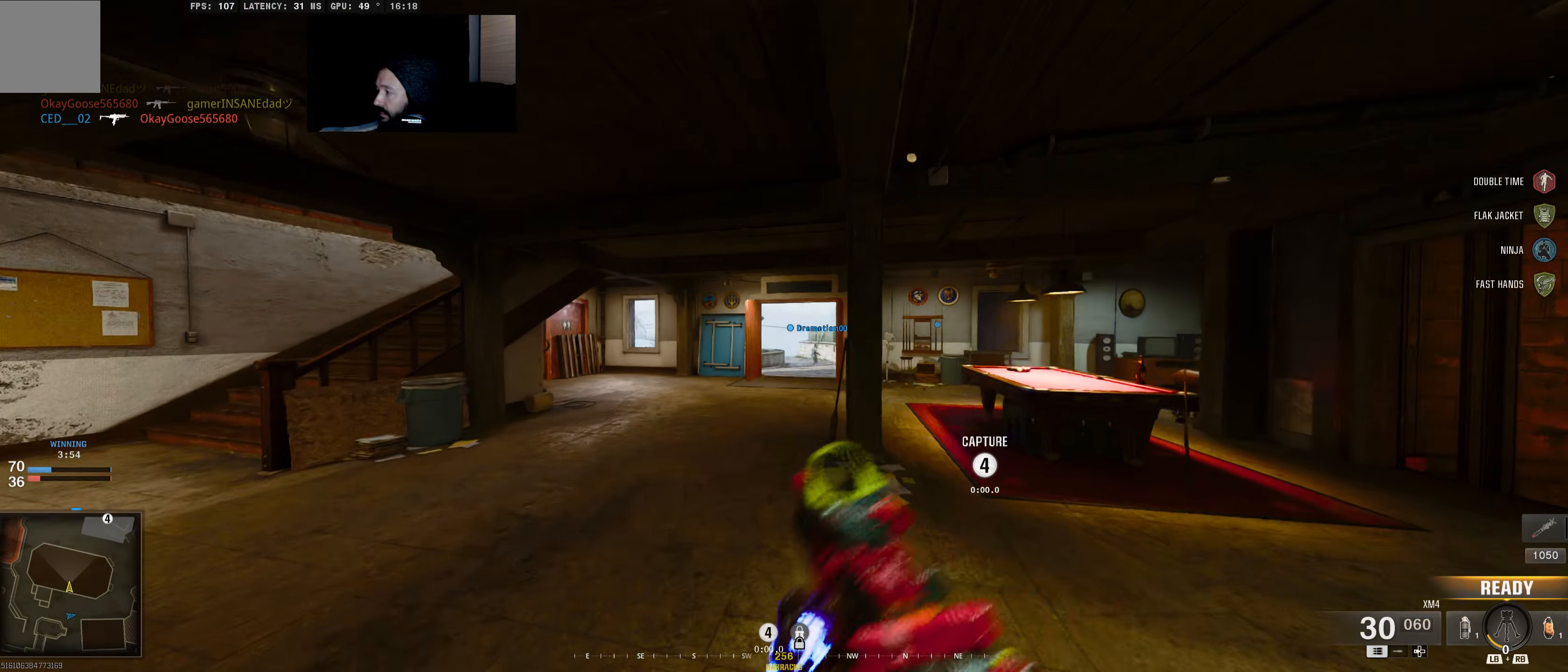
{"buttons": [], "left_stick": "up", "right_stick": "center", "events": [[83, "L3", "up"], [283, "L3", "down"], [417, "L3", "up"]]}
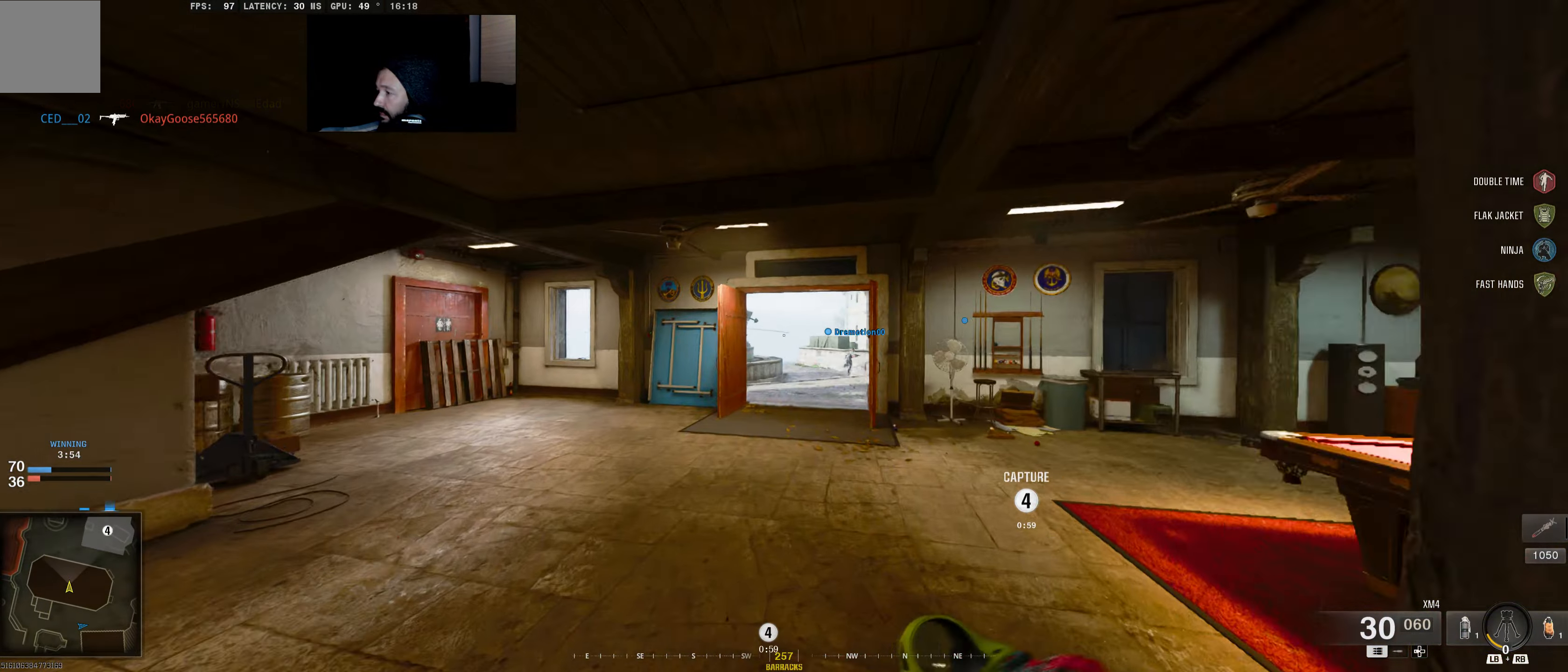
{"buttons": [], "left_stick": "up", "right_stick": "center", "events": [[333, "L3", "down"], [483, "L3", "up"]]}
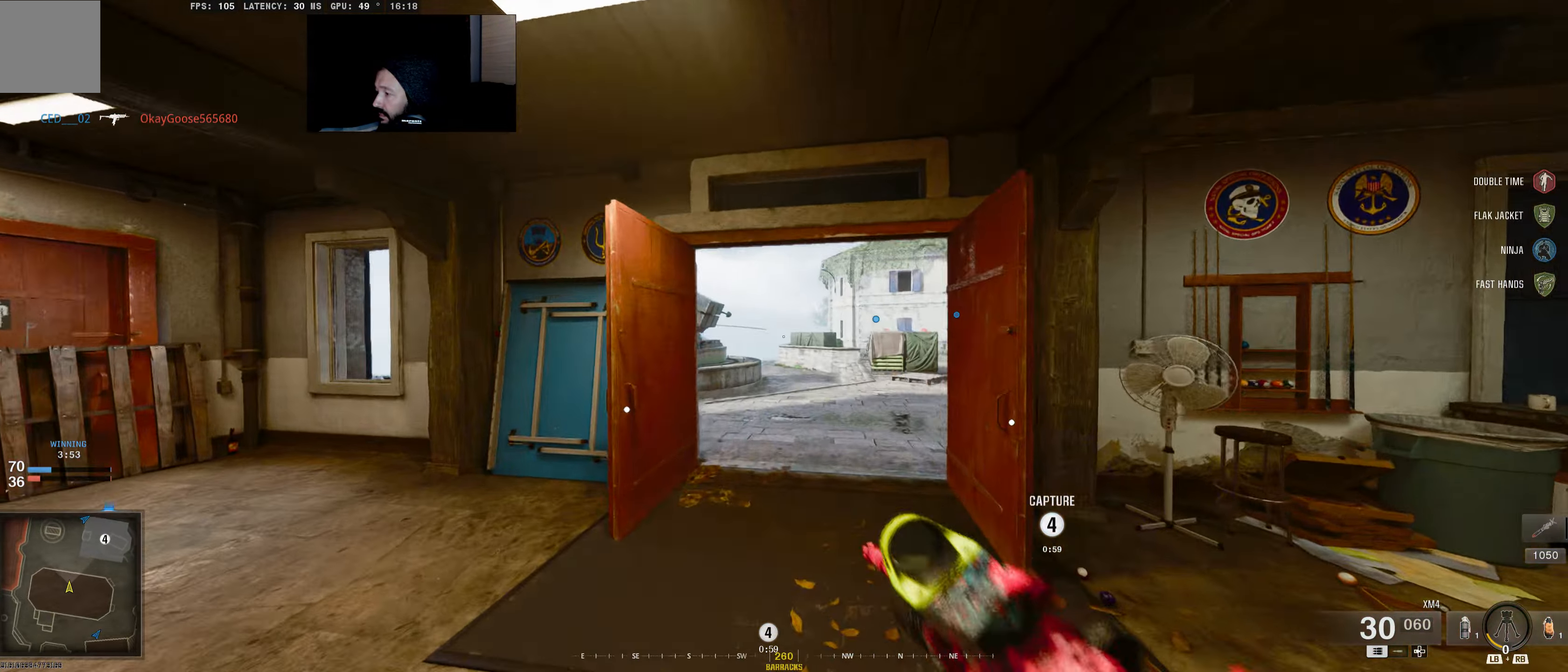
{"buttons": ["L3"], "left_stick": "up", "right_stick": "center", "events": [[350, "B", "down"], [417, "B", "up"], [484, "L3", "down"]]}
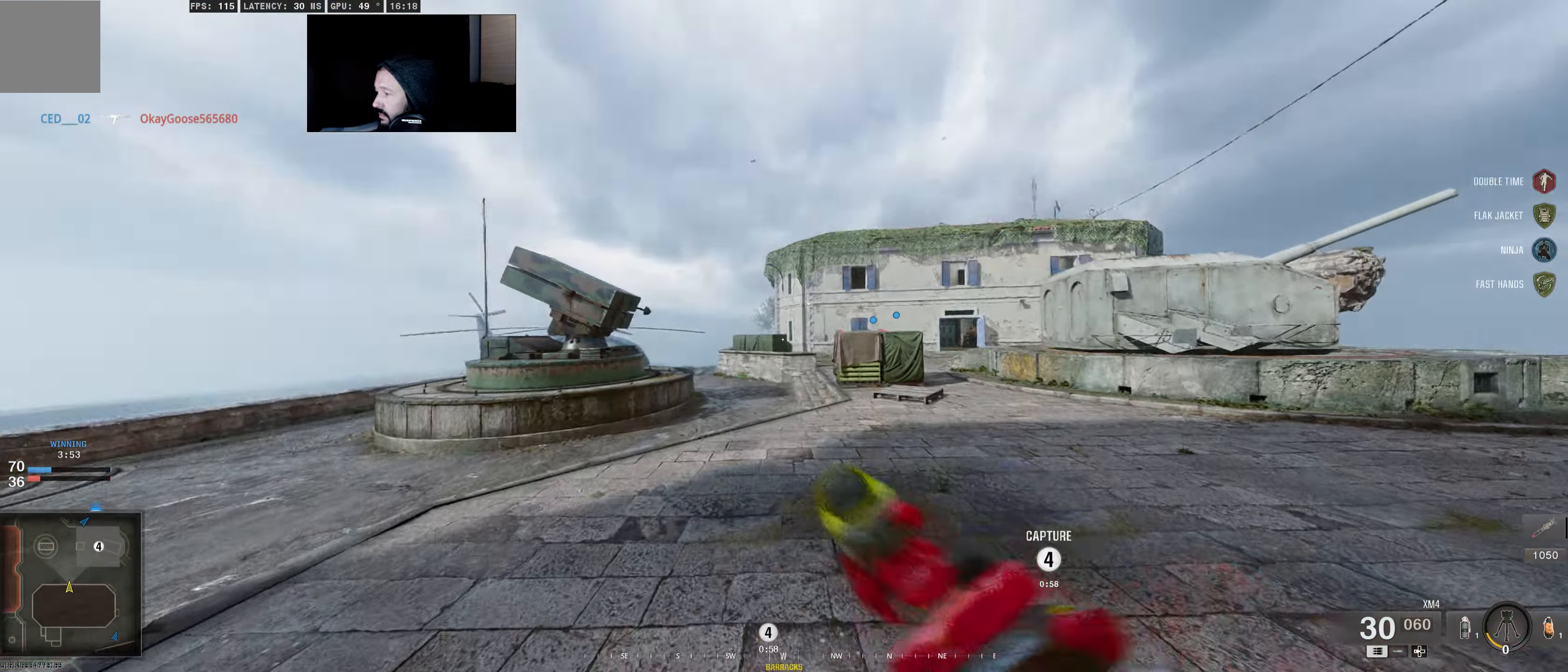
{"buttons": ["L3"], "left_stick": "up", "right_stick": "center", "events": [[134, "L3", "up"], [200, "right_stick", "right"], [384, "L3", "down"], [417, "right_stick", "center"]]}